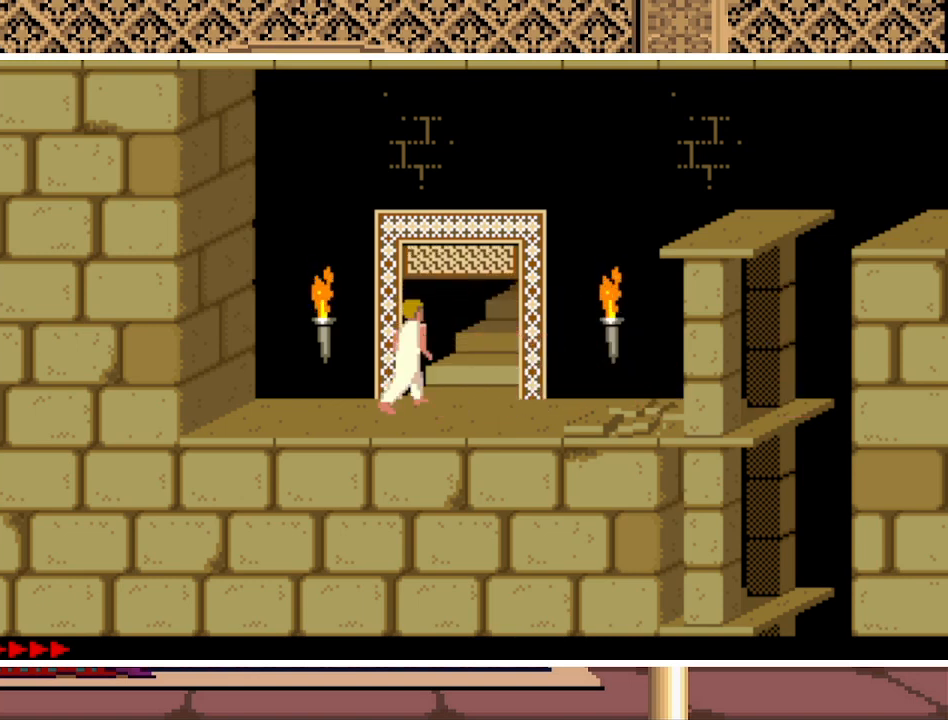
Gameplay with keyboard; each line is a JSON object with the keys held at the frame after it. "events" lists presses ("down") and releases ("up") of "a", "alt", "ctrl", "down", "escape", "g", "l", "left", "q", "right", "s", "shift", "space" and "up" between this image and that frame as [ms after this image, input, new state], when the widget could be followed in between. No other keys are recorded. Mouse input is not recorded.
{"keys": [], "events": [[333, "up", "up"]]}
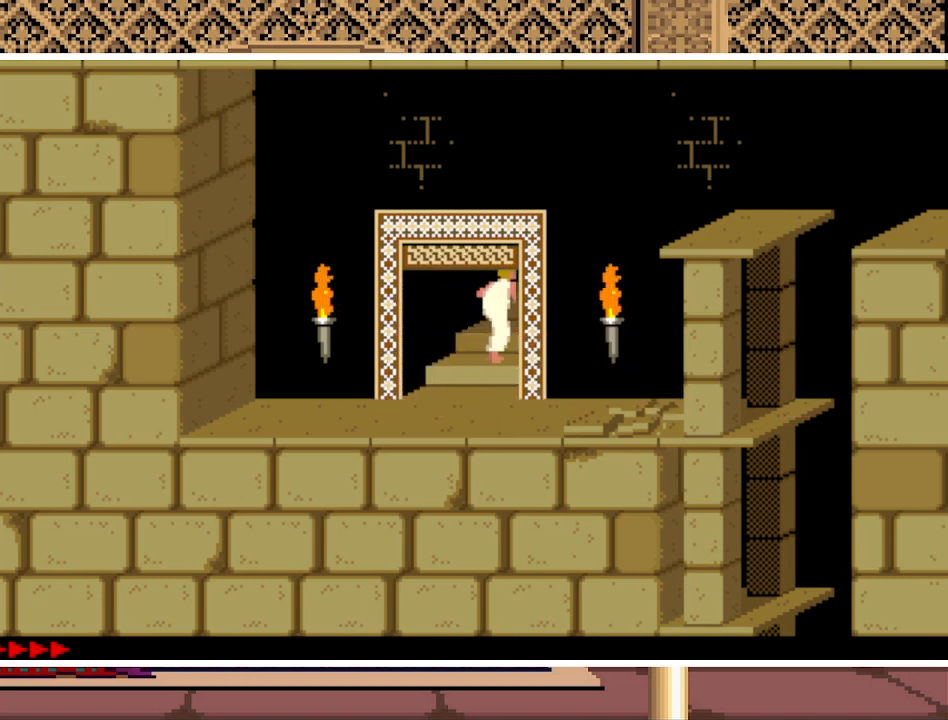
{"keys": ["right"], "events": [[300, "right", "down"]]}
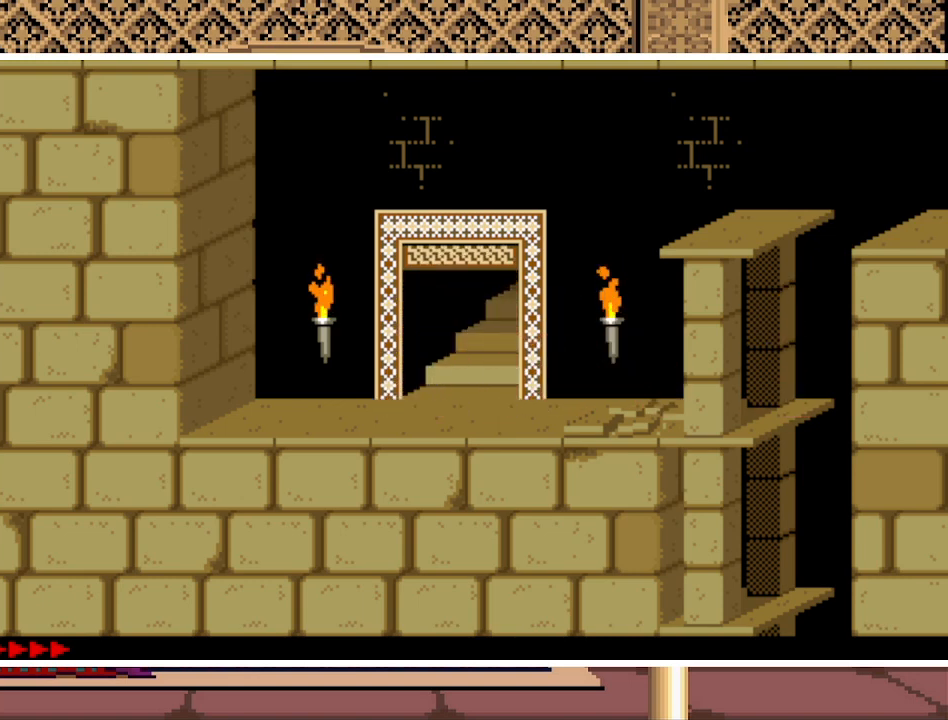
{"keys": ["right"], "events": []}
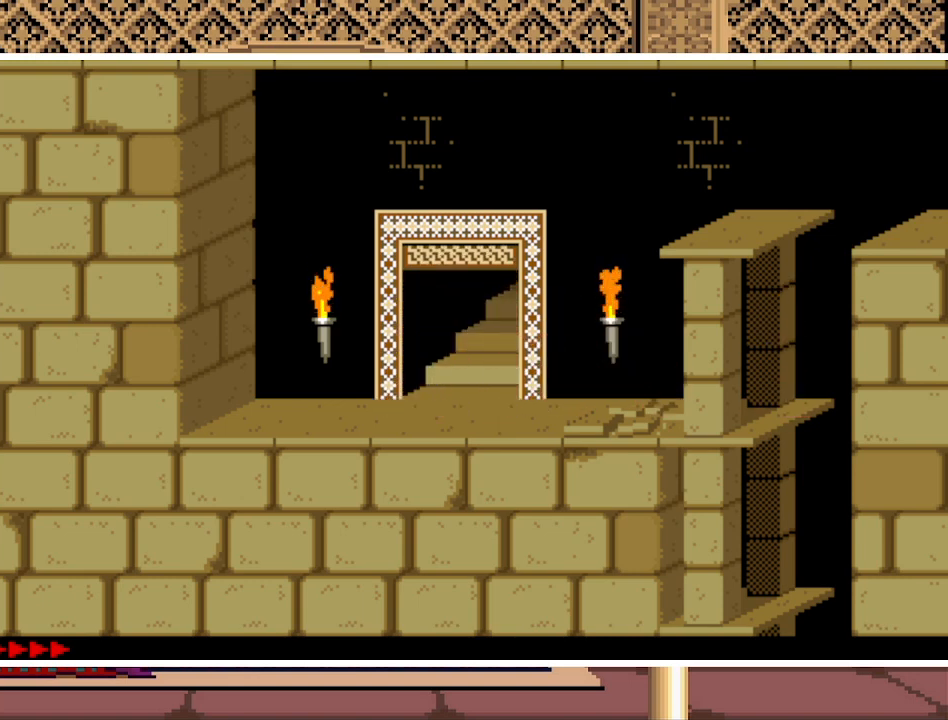
{"keys": ["right"], "events": []}
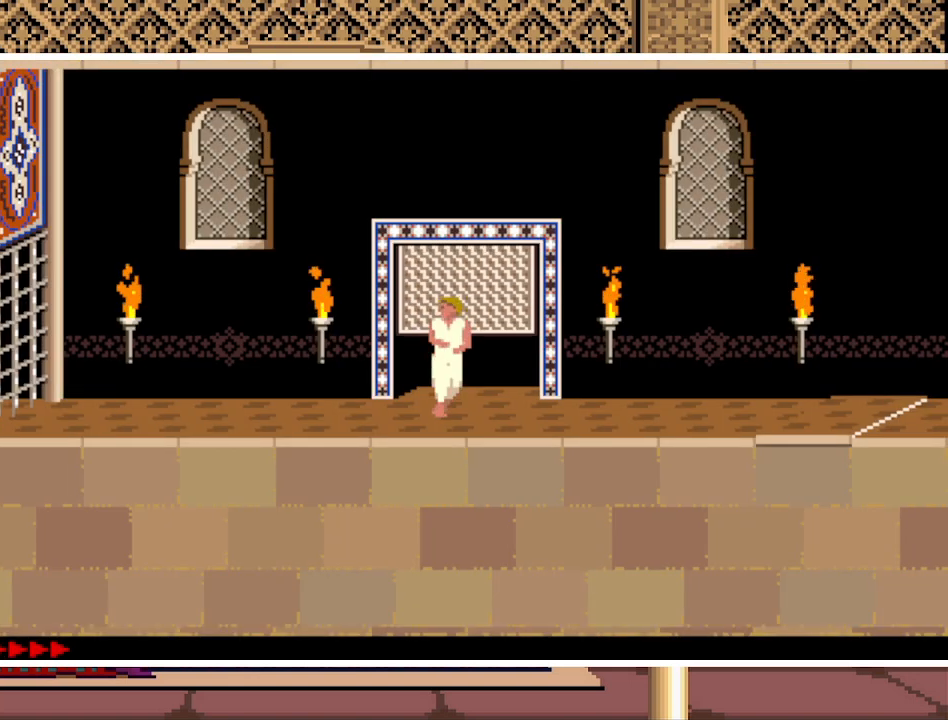
{"keys": ["right"], "events": []}
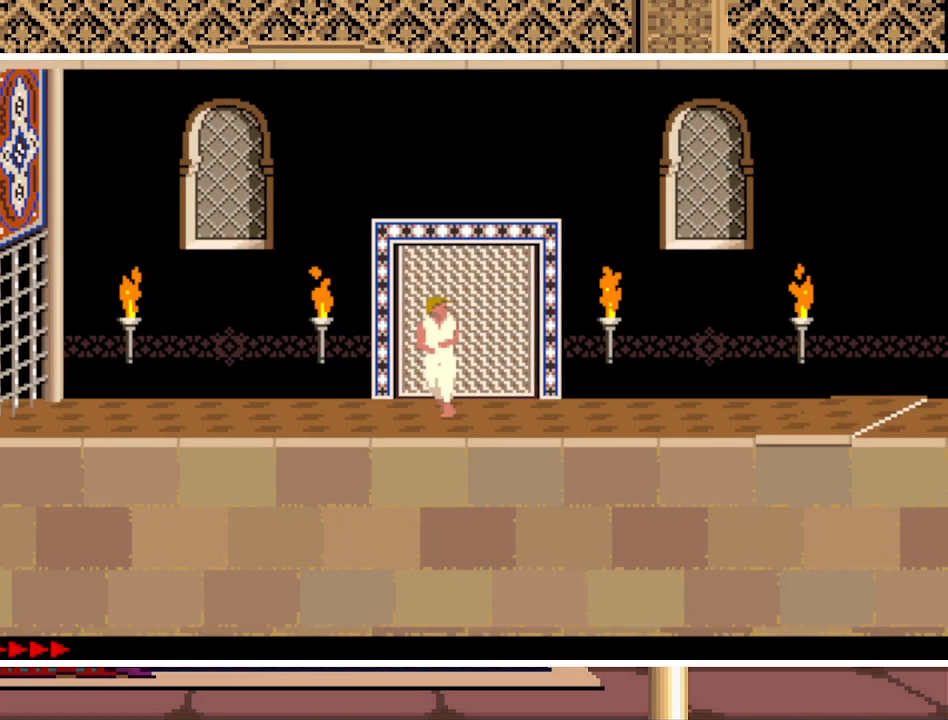
{"keys": ["right"], "events": []}
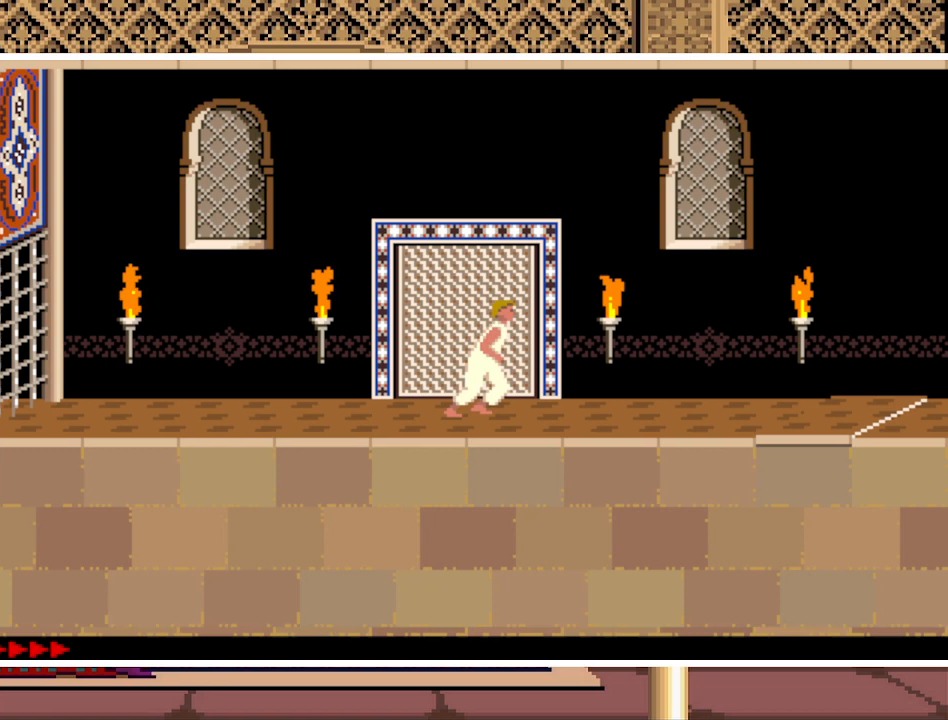
{"keys": ["right"], "events": []}
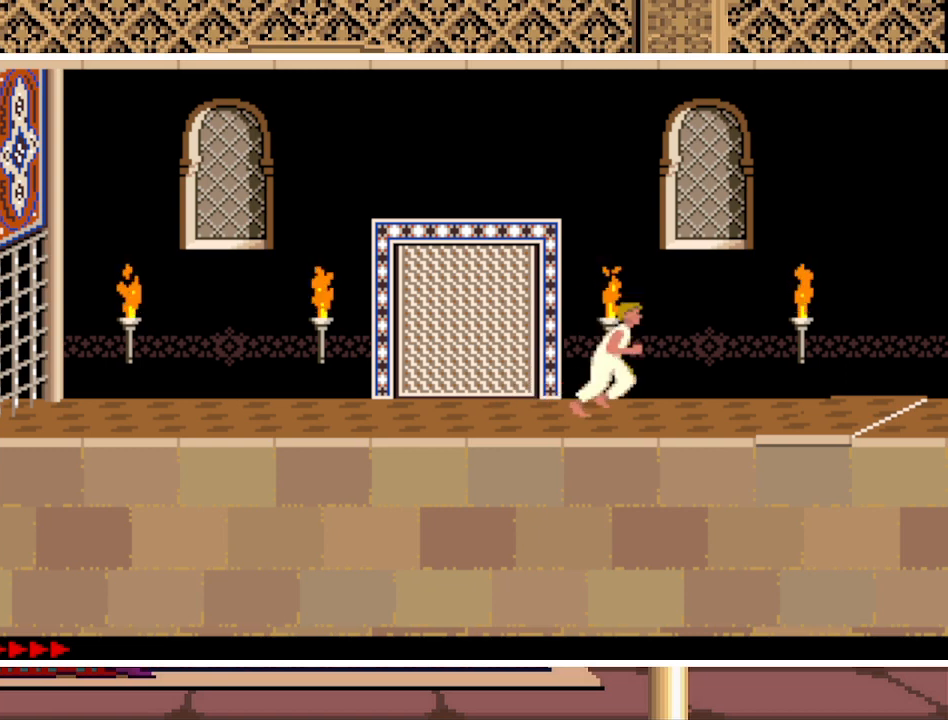
{"keys": [], "events": [[500, "right", "up"]]}
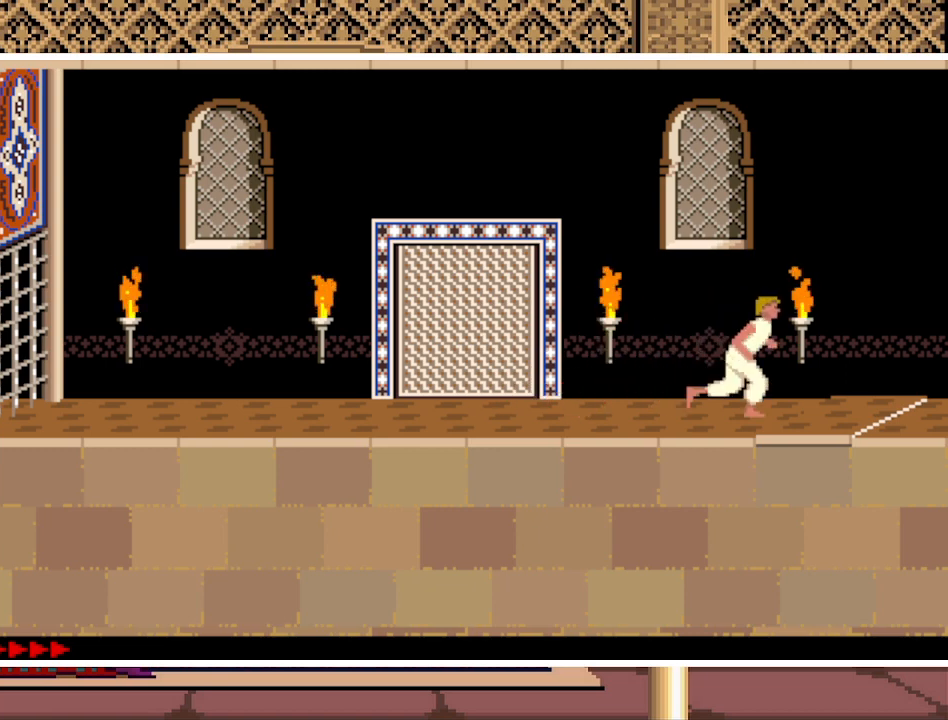
{"keys": ["left", "up"], "events": [[33, "left", "down"], [267, "up", "down"]]}
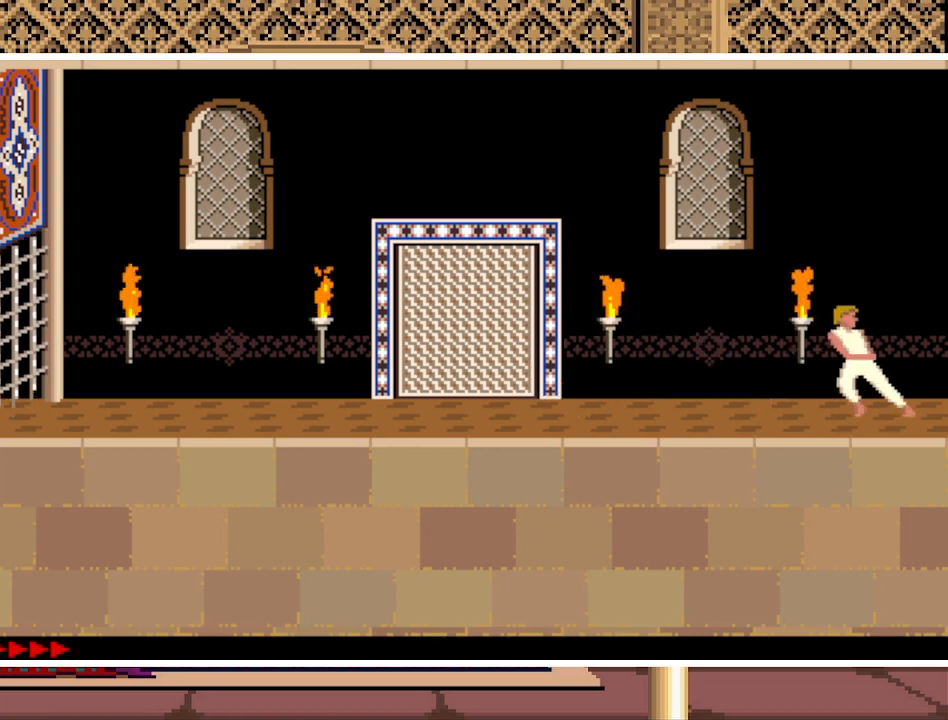
{"keys": ["left", "up"], "events": []}
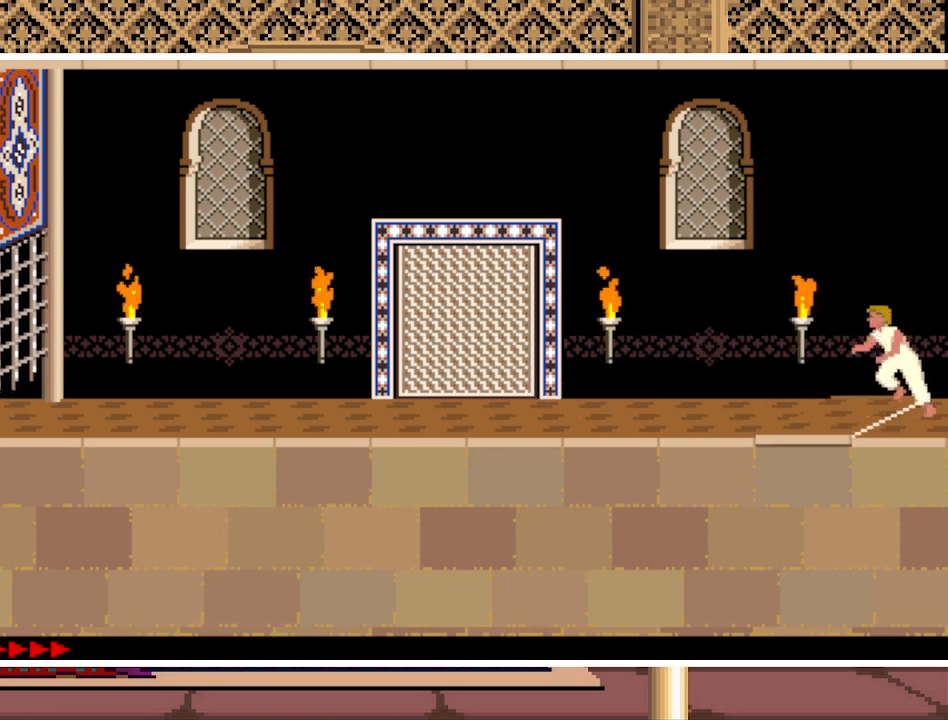
{"keys": ["left", "up"], "events": []}
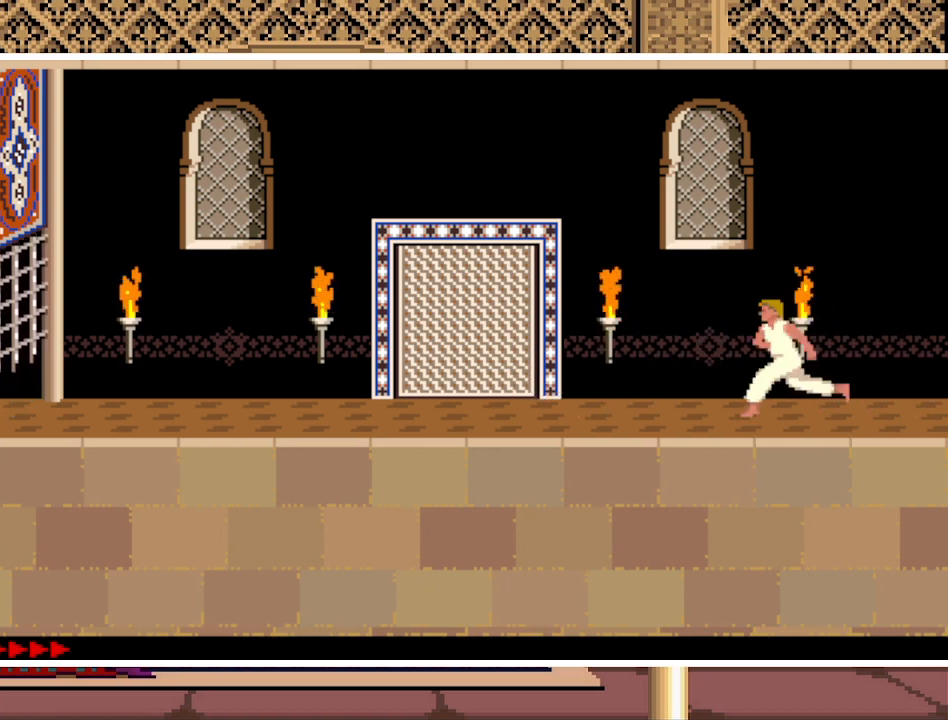
{"keys": ["left"], "events": [[133, "up", "up"]]}
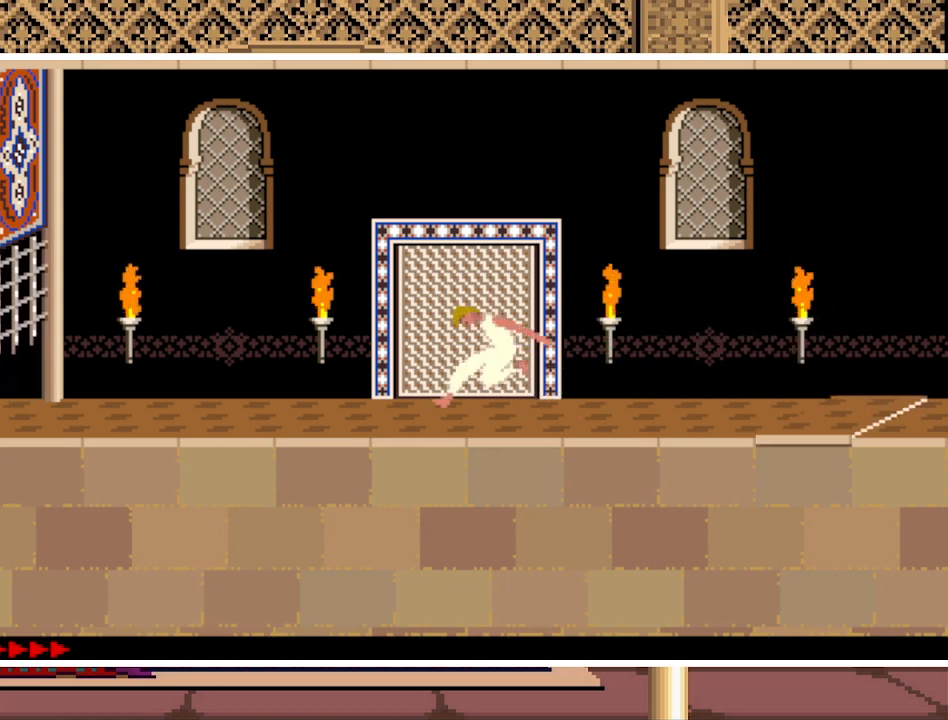
{"keys": ["left", "up"], "events": [[200, "up", "down"]]}
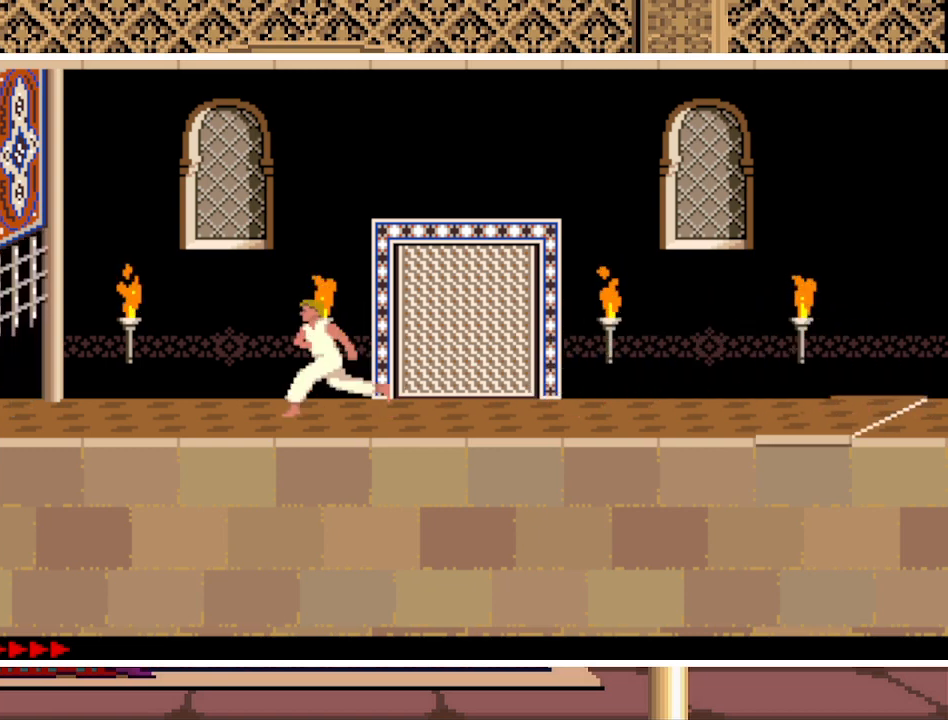
{"keys": ["left"], "events": [[267, "up", "up"]]}
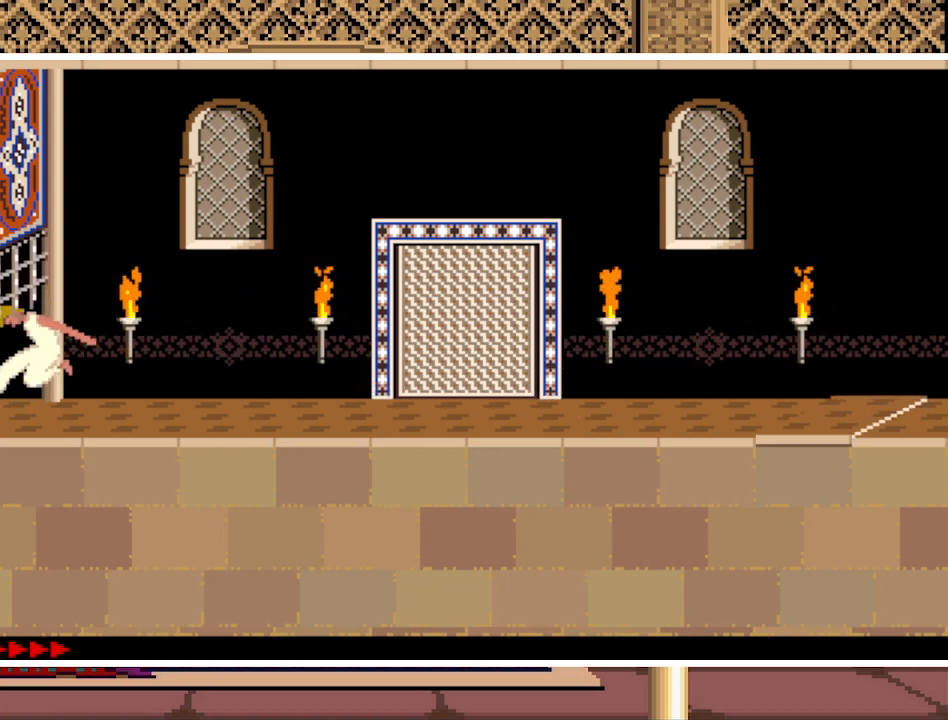
{"keys": ["left", "up"], "events": [[133, "up", "down"]]}
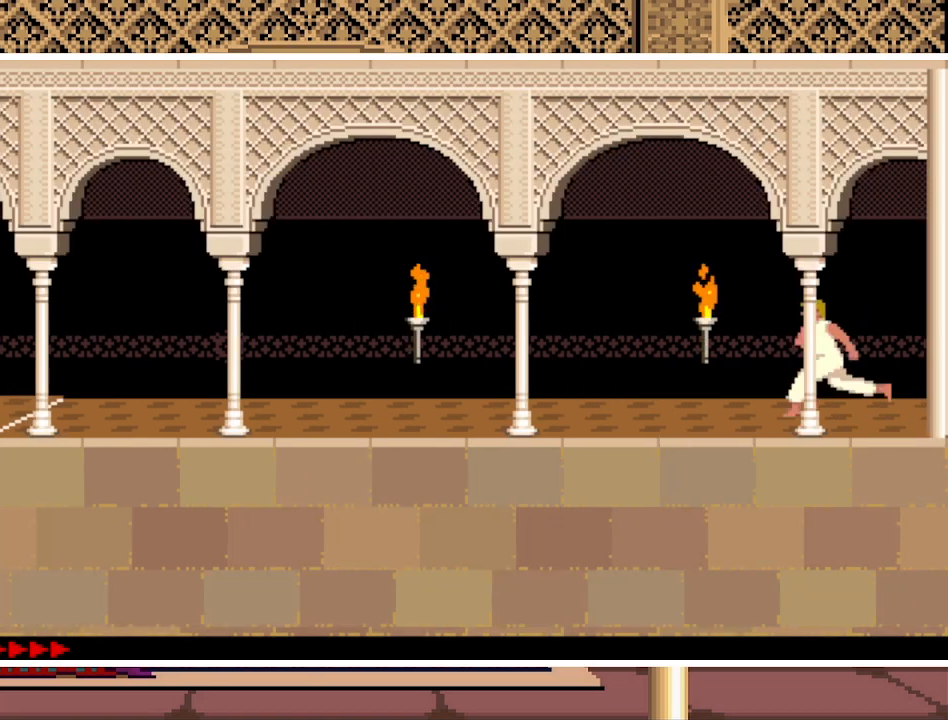
{"keys": ["left", "up"], "events": [[233, "up", "up"], [433, "up", "down"]]}
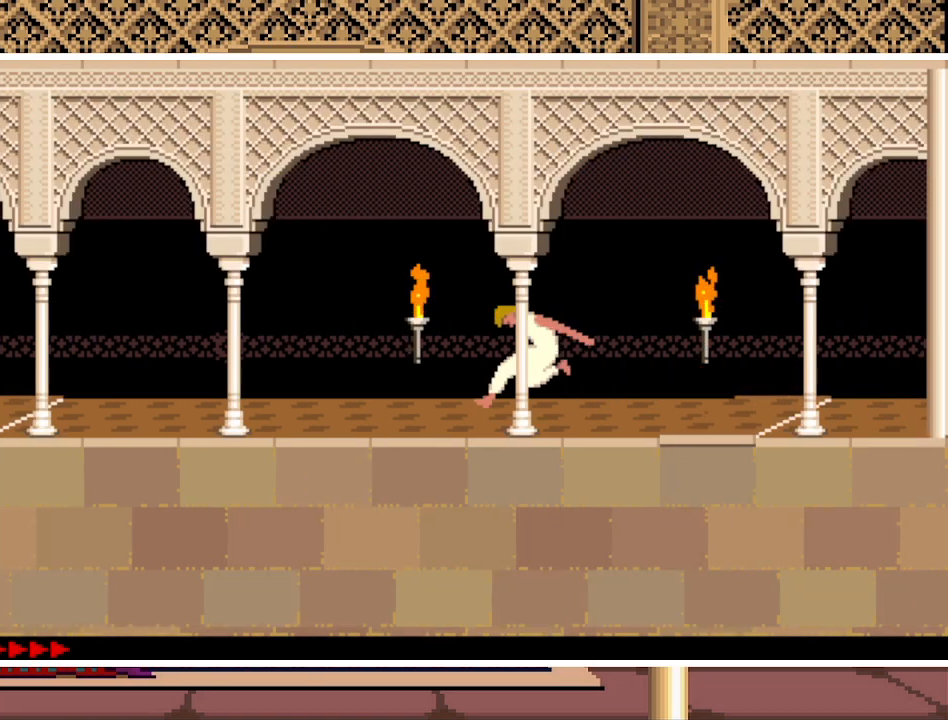
{"keys": ["left", "up"], "events": []}
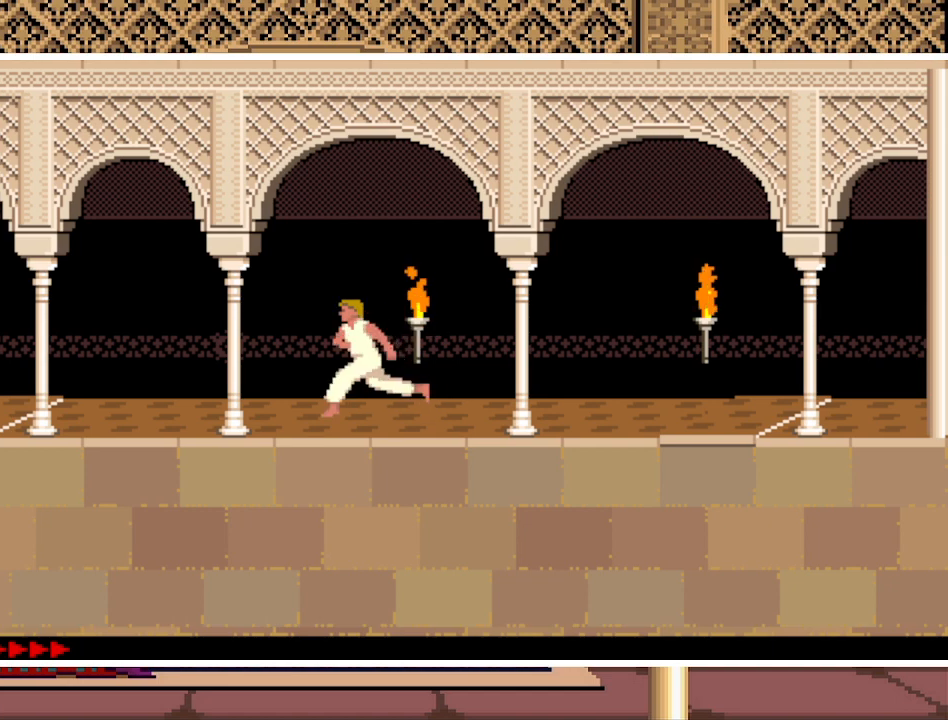
{"keys": ["left", "up"], "events": [[167, "up", "up"], [367, "up", "down"]]}
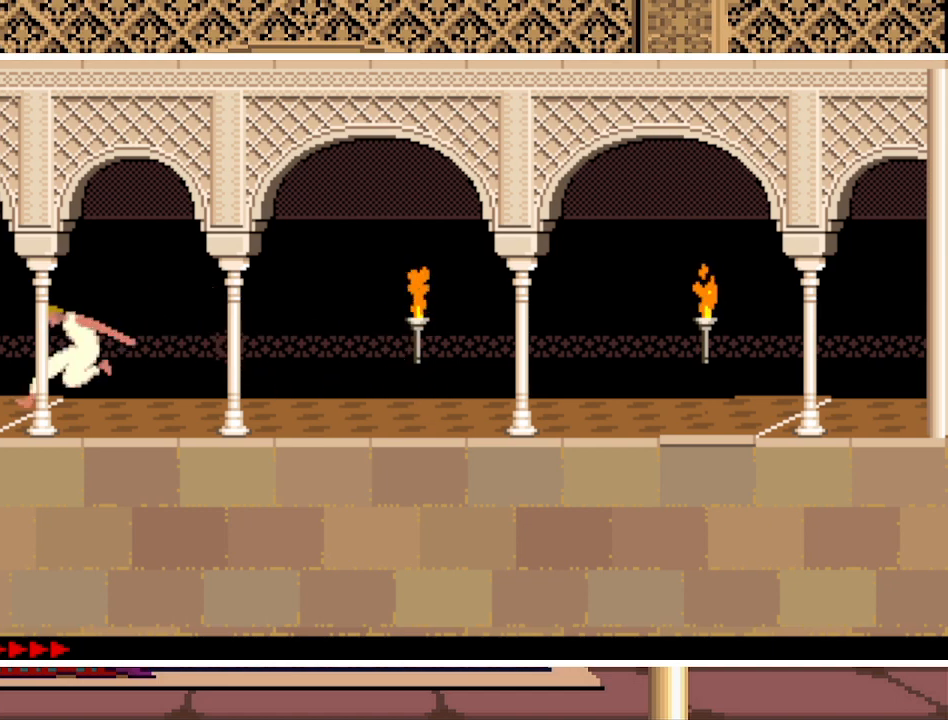
{"keys": ["left", "up"], "events": []}
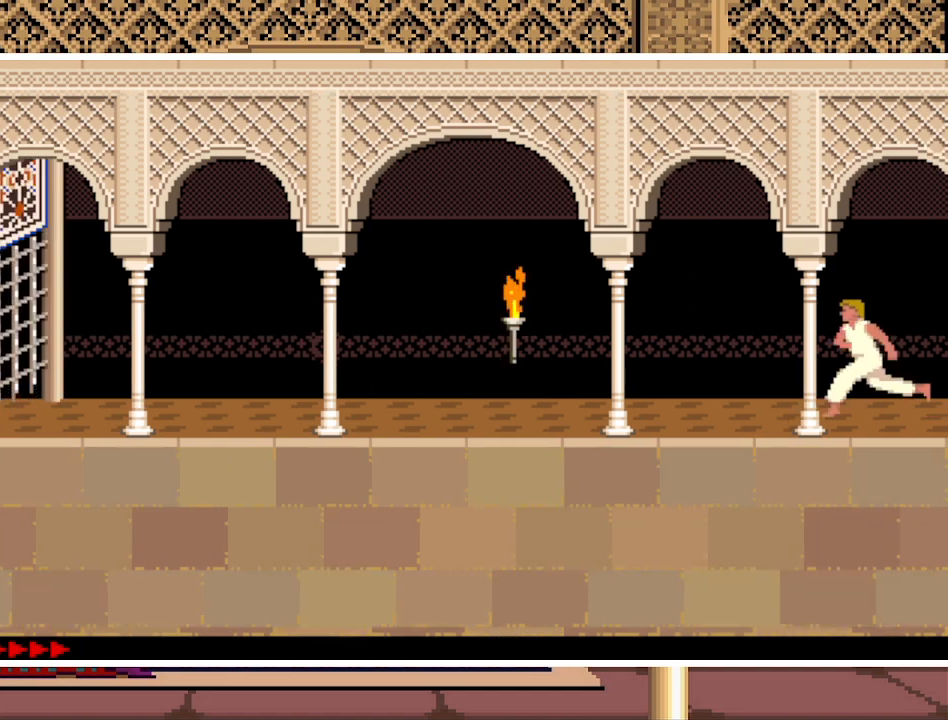
{"keys": ["left"], "events": [[167, "up", "up"]]}
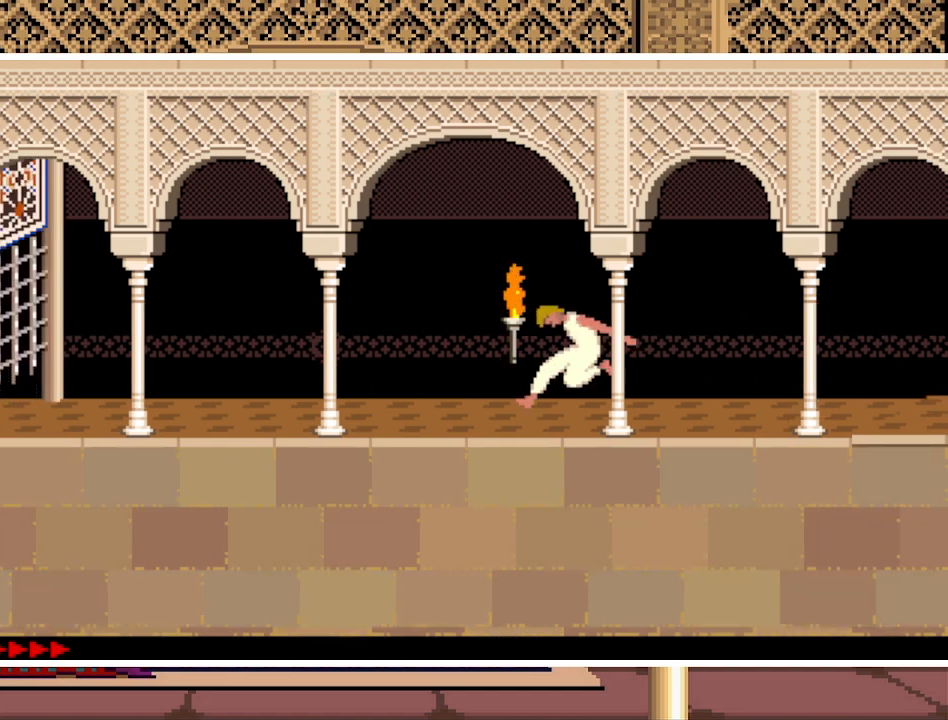
{"keys": ["left"], "events": []}
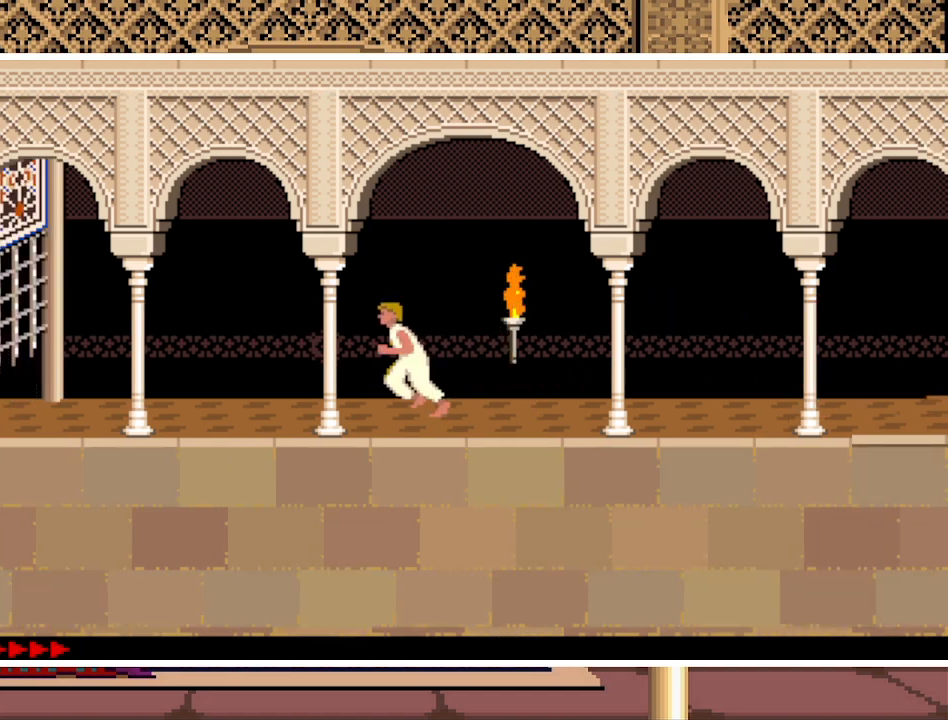
{"keys": ["left", "up"], "events": [[133, "up", "down"]]}
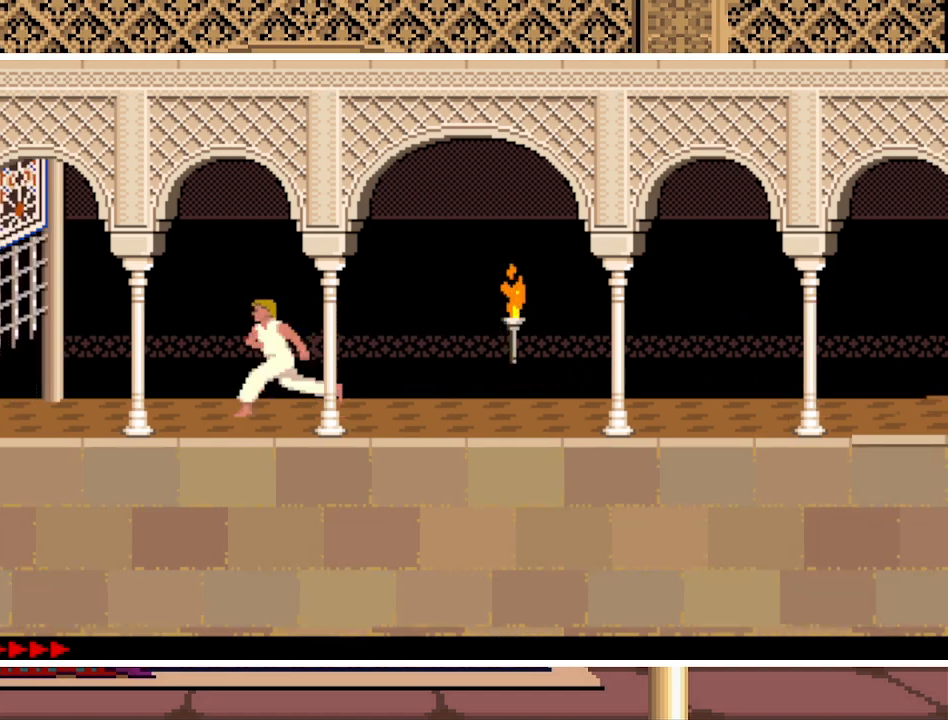
{"keys": ["left", "up"], "events": [[100, "up", "up"], [300, "up", "down"]]}
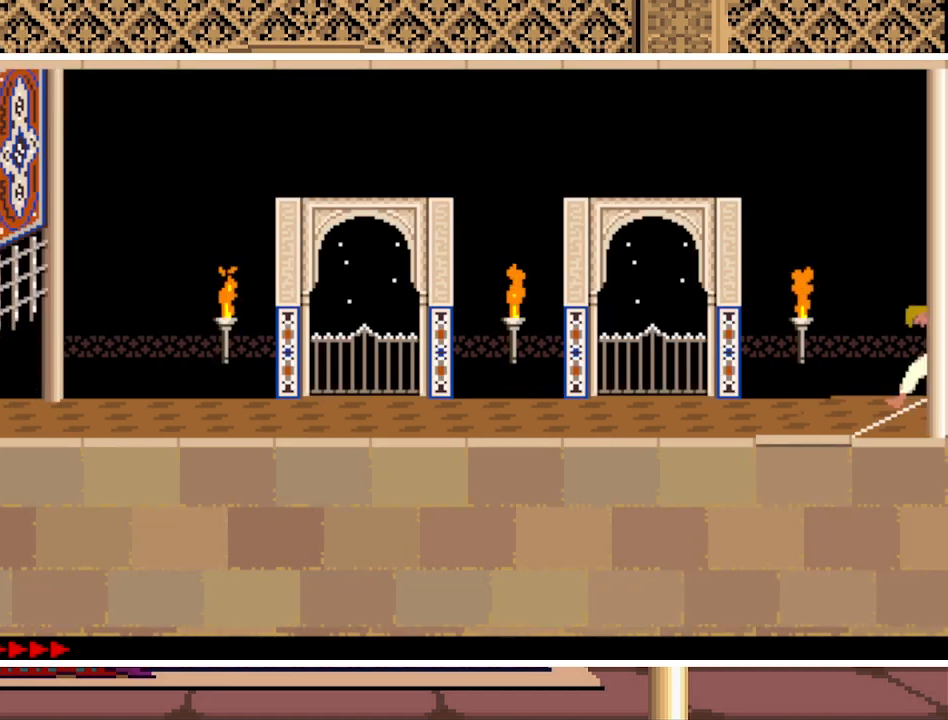
{"keys": ["left", "up"], "events": []}
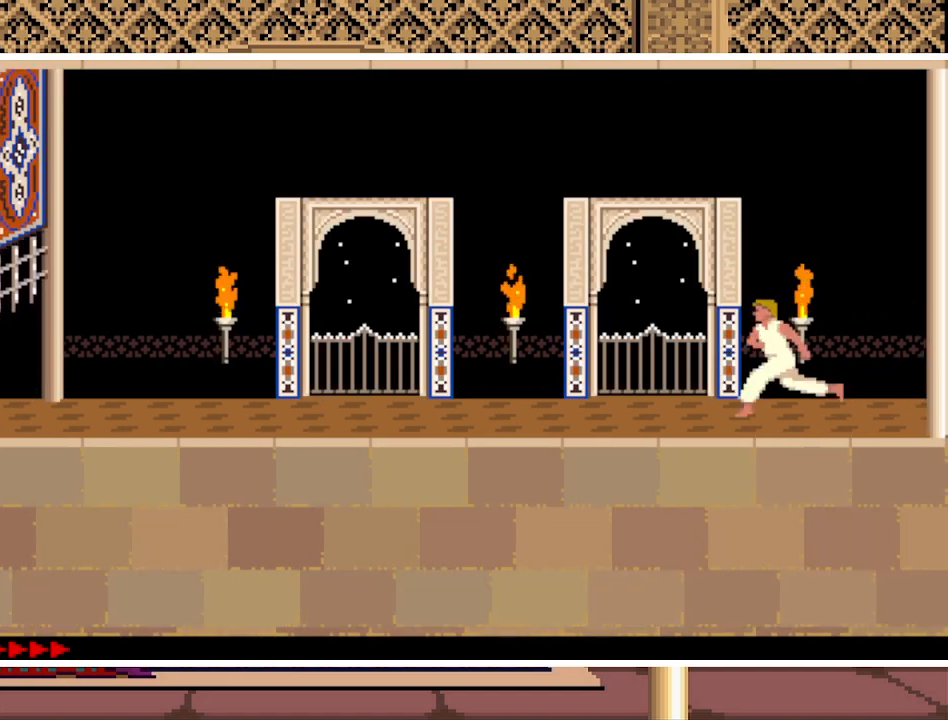
{"keys": ["left", "up"], "events": [[233, "up", "up"], [367, "up", "down"]]}
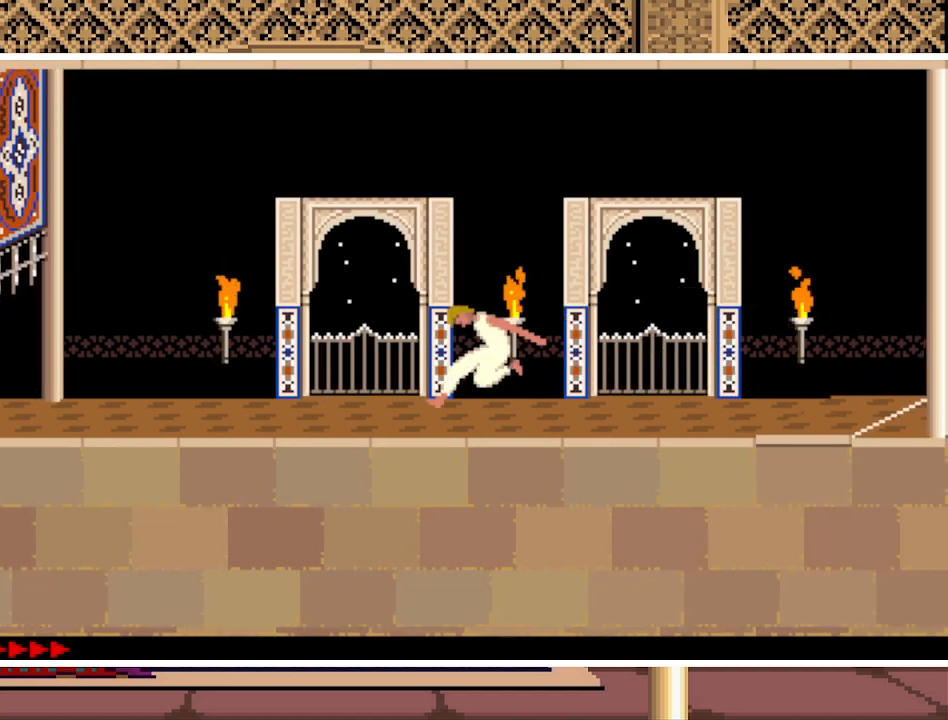
{"keys": ["left", "up"], "events": []}
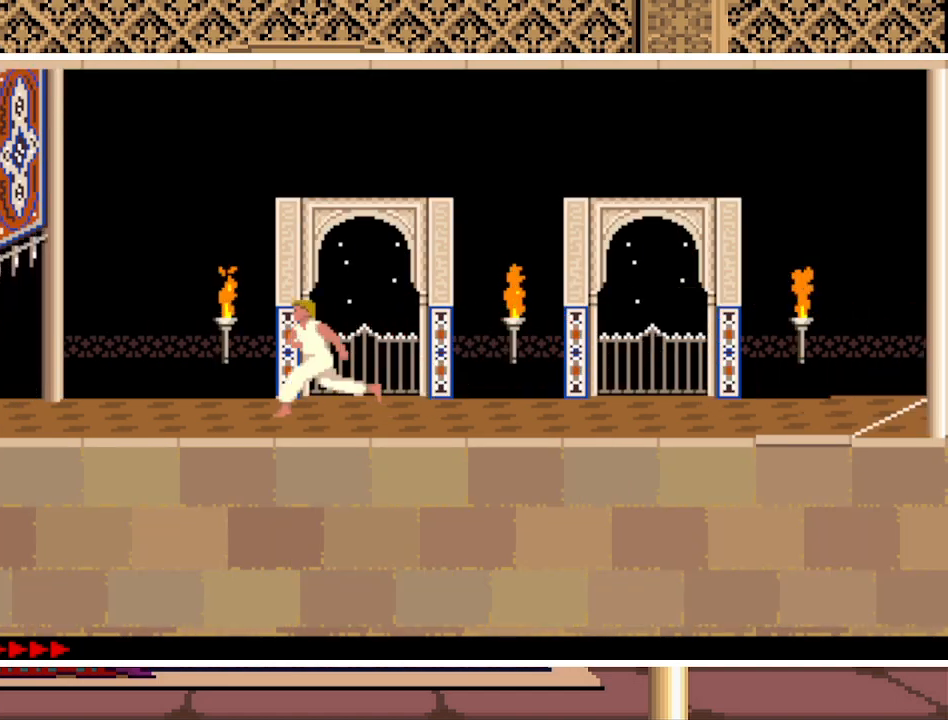
{"keys": ["left", "up"], "events": []}
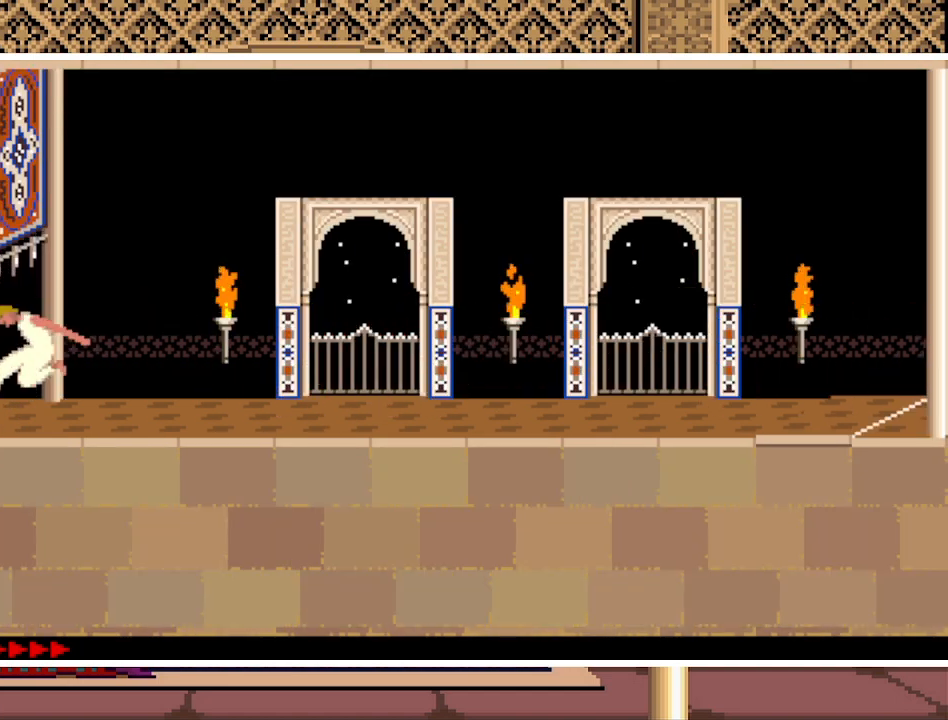
{"keys": [], "events": [[100, "left", "up"], [100, "up", "up"]]}